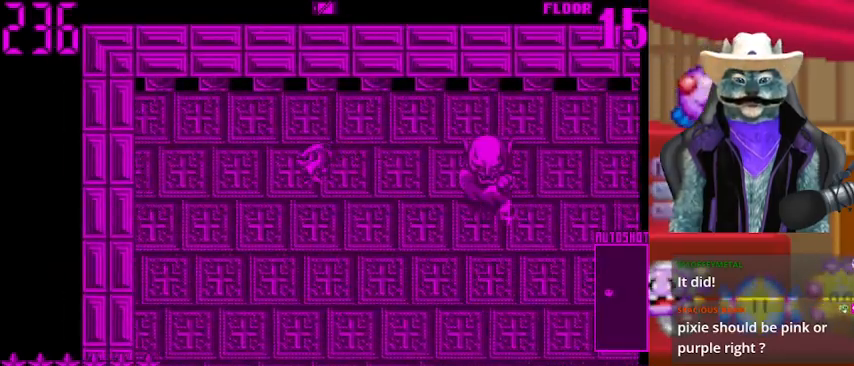
Gameplay with a controller (Xbox layout); each line is a JSON object with the inputs held at the frame after it. "events" lists button and stick changes between this image and that frame as [ms after this image, input, new state], when the widget could be followed in between. Not read: L2 R2.
{"buttons": [], "left_stick": "center", "right_stick": "right", "events": [[125, "DPAD_LEFT", "up"]]}
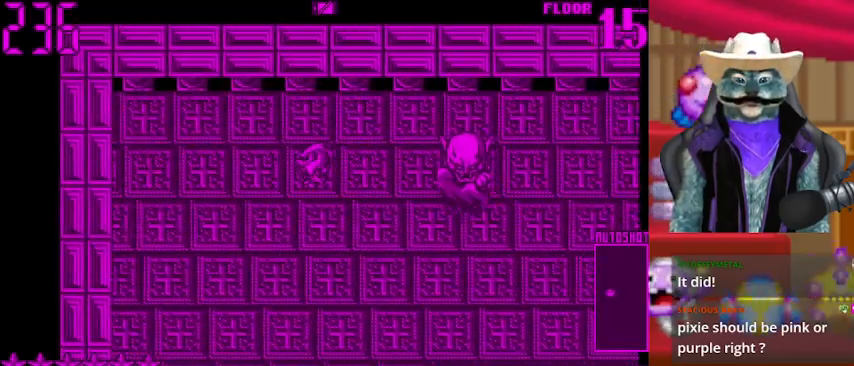
{"buttons": ["DPAD_LEFT"], "left_stick": "center", "right_stick": "right", "events": [[376, "DPAD_LEFT", "down"]]}
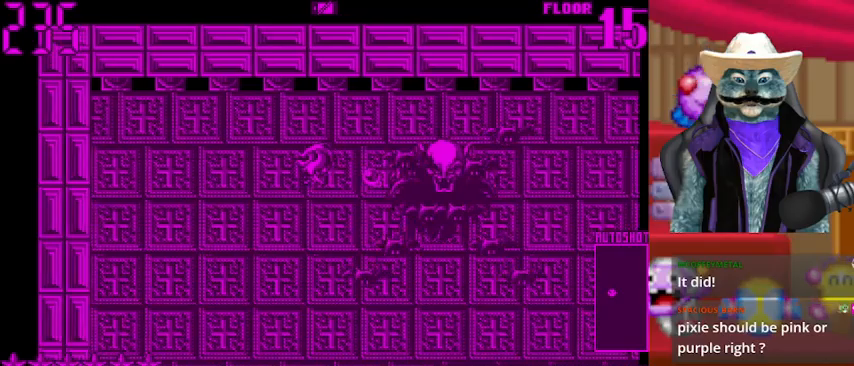
{"buttons": [], "left_stick": "center", "right_stick": "right", "events": [[125, "DPAD_LEFT", "up"]]}
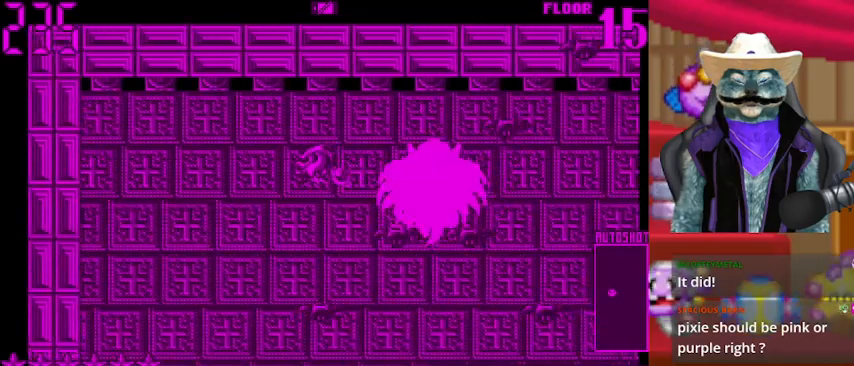
{"buttons": ["DPAD_LEFT"], "left_stick": "center", "right_stick": "right", "events": [[250, "DPAD_LEFT", "down"]]}
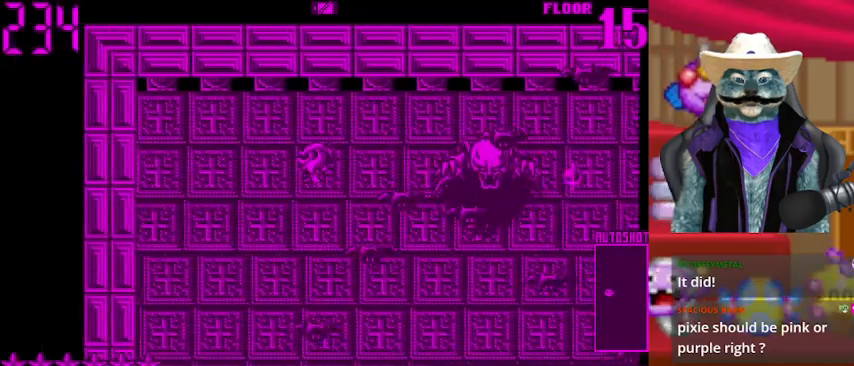
{"buttons": [], "left_stick": "center", "right_stick": "right", "events": [[208, "DPAD_LEFT", "up"]]}
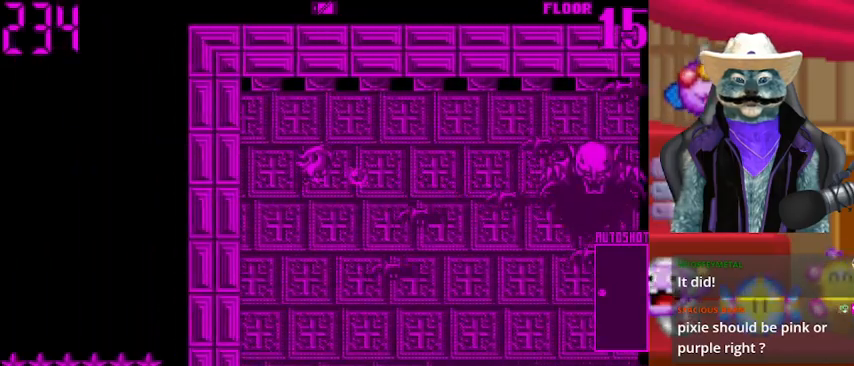
{"buttons": [], "left_stick": "center", "right_stick": "right", "events": []}
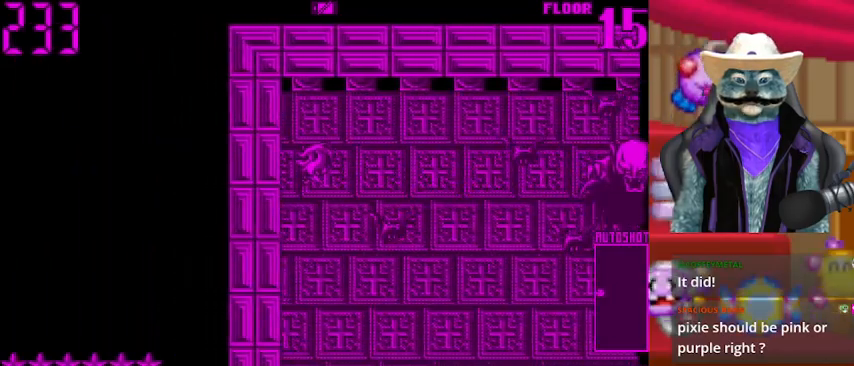
{"buttons": [], "left_stick": "center", "right_stick": "right", "events": []}
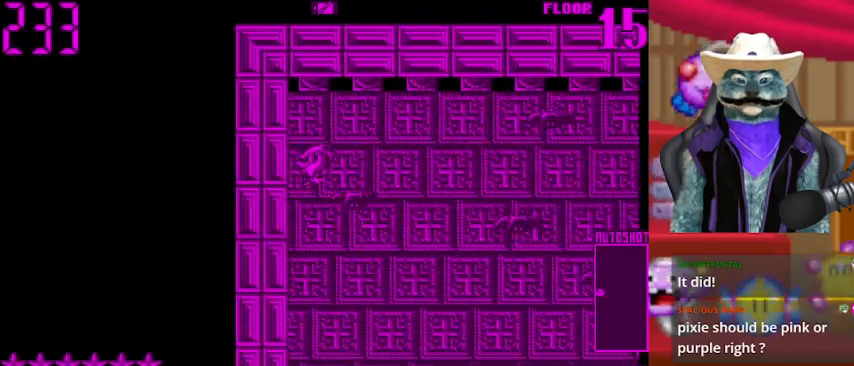
{"buttons": [], "left_stick": "center", "right_stick": "right", "events": []}
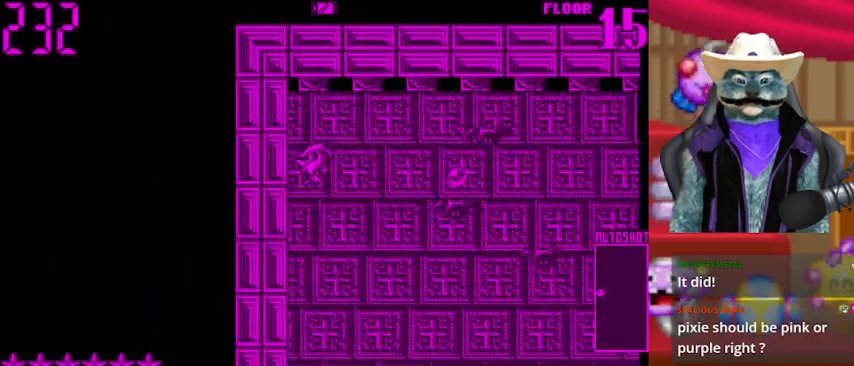
{"buttons": [], "left_stick": "center", "right_stick": "right", "events": [[41, "right_stick", "center"], [458, "right_stick", "right"]]}
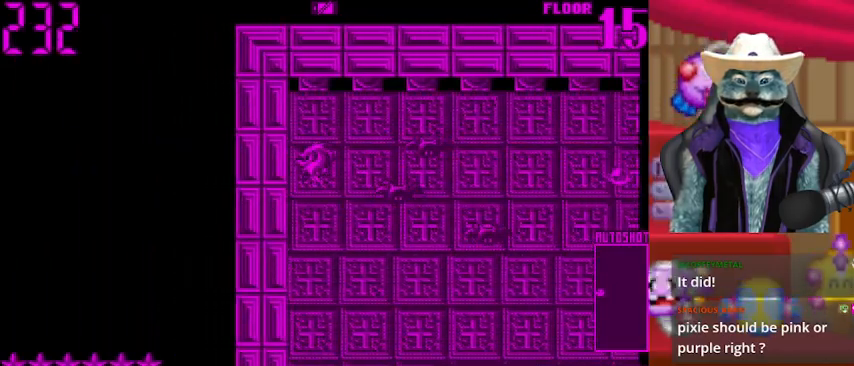
{"buttons": [], "left_stick": "center", "right_stick": "right", "events": [[167, "right_stick", "center"], [250, "right_stick", "right"]]}
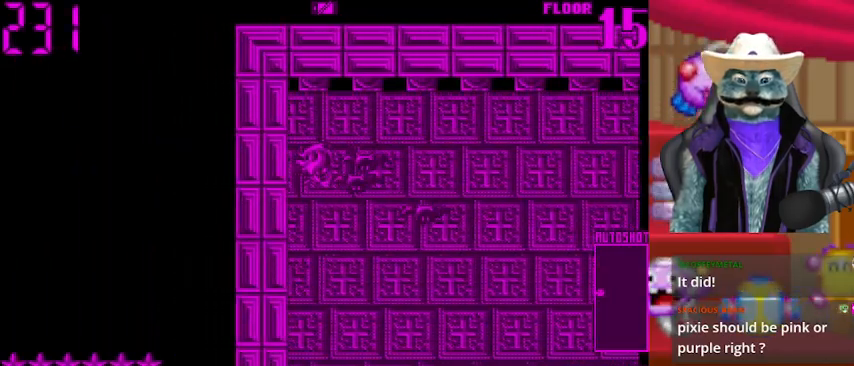
{"buttons": [], "left_stick": "center", "right_stick": "right", "events": [[250, "DPAD_LEFT", "down"], [250, "right_stick", "center"], [417, "DPAD_LEFT", "up"], [417, "right_stick", "right"]]}
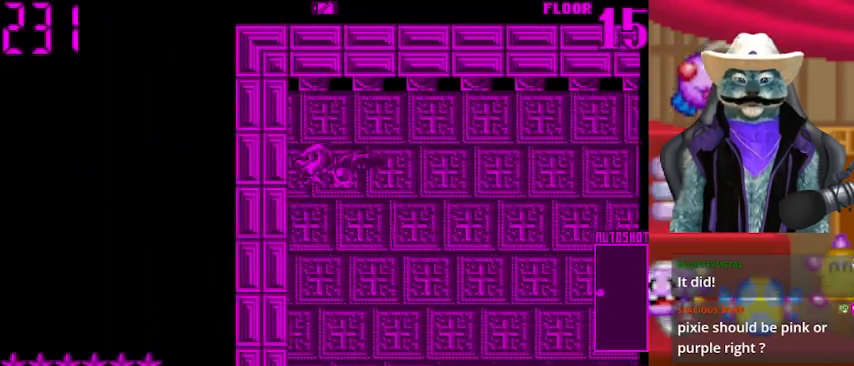
{"buttons": ["DPAD_RIGHT"], "left_stick": "center", "right_stick": "center", "events": [[209, "right_stick", "center"], [376, "DPAD_RIGHT", "down"]]}
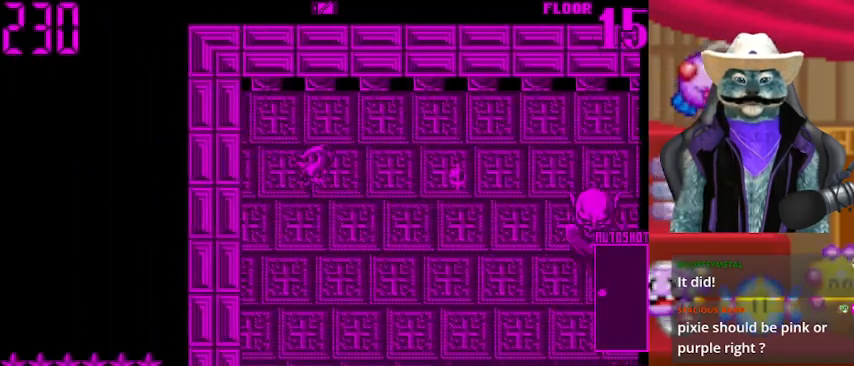
{"buttons": ["DPAD_LEFT"], "left_stick": "center", "right_stick": "center", "events": [[41, "DPAD_RIGHT", "up"], [375, "DPAD_DOWN", "down"], [458, "DPAD_DOWN", "up"], [500, "DPAD_LEFT", "down"]]}
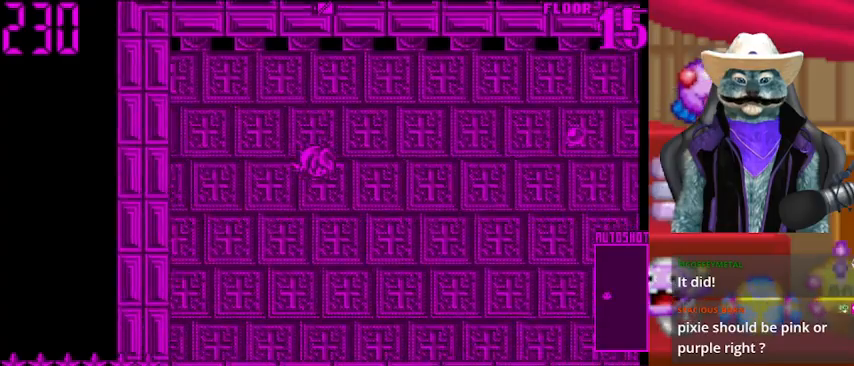
{"buttons": [], "left_stick": "center", "right_stick": "right", "events": [[209, "right_stick", "right"], [292, "DPAD_LEFT", "up"]]}
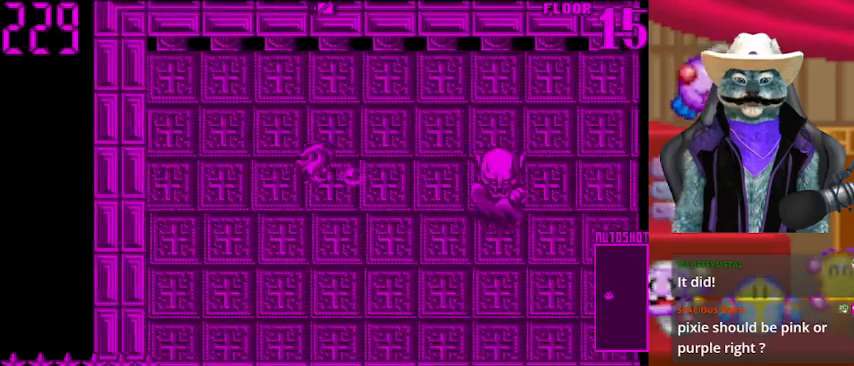
{"buttons": ["DPAD_LEFT"], "left_stick": "center", "right_stick": "right", "events": [[500, "DPAD_LEFT", "down"]]}
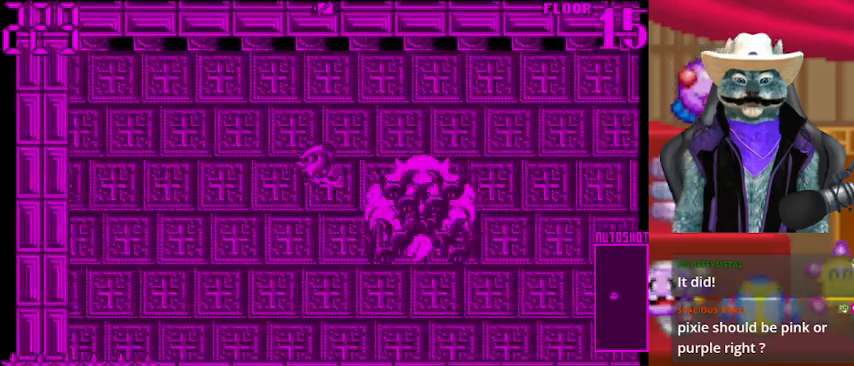
{"buttons": ["DPAD_LEFT"], "left_stick": "center", "right_stick": "right", "events": [[84, "DPAD_LEFT", "up"], [250, "DPAD_LEFT", "down"]]}
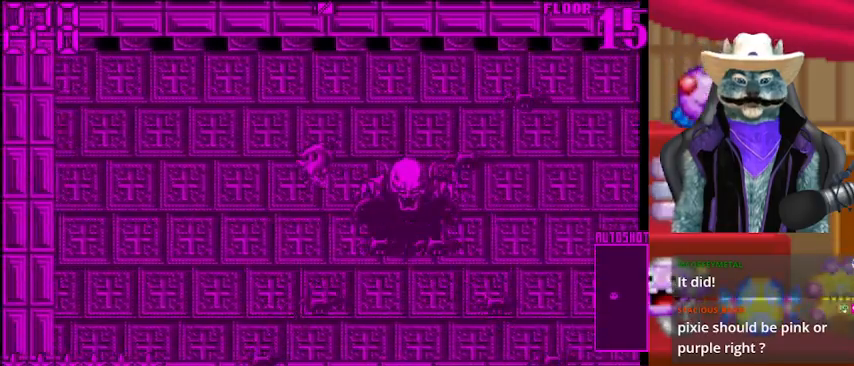
{"buttons": ["DPAD_LEFT"], "left_stick": "center", "right_stick": "right", "events": [[83, "DPAD_LEFT", "up"], [292, "DPAD_LEFT", "down"]]}
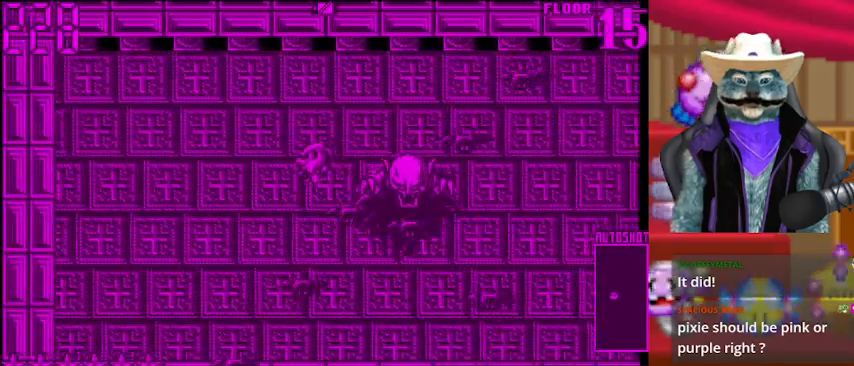
{"buttons": ["DPAD_LEFT"], "left_stick": "center", "right_stick": "right", "events": [[42, "DPAD_LEFT", "up"], [167, "DPAD_LEFT", "down"]]}
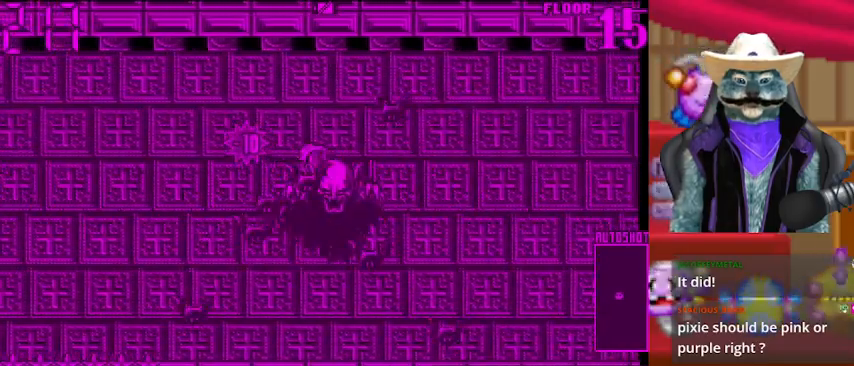
{"buttons": [], "left_stick": "center", "right_stick": "left", "events": [[375, "DPAD_LEFT", "up"], [375, "right_stick", "left"]]}
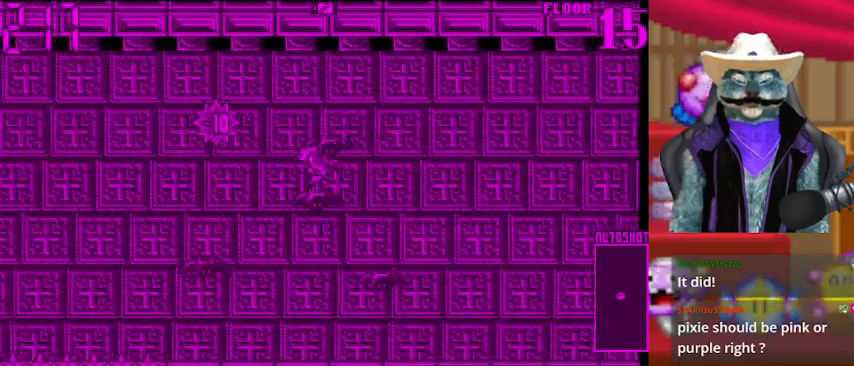
{"buttons": [], "left_stick": "center", "right_stick": "left", "events": []}
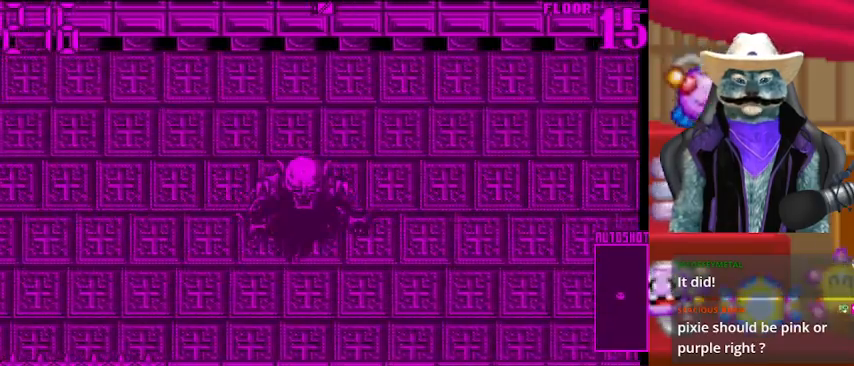
{"buttons": ["DPAD_LEFT"], "left_stick": "center", "right_stick": "right", "events": [[375, "DPAD_LEFT", "down"], [375, "right_stick", "center"], [459, "right_stick", "right"]]}
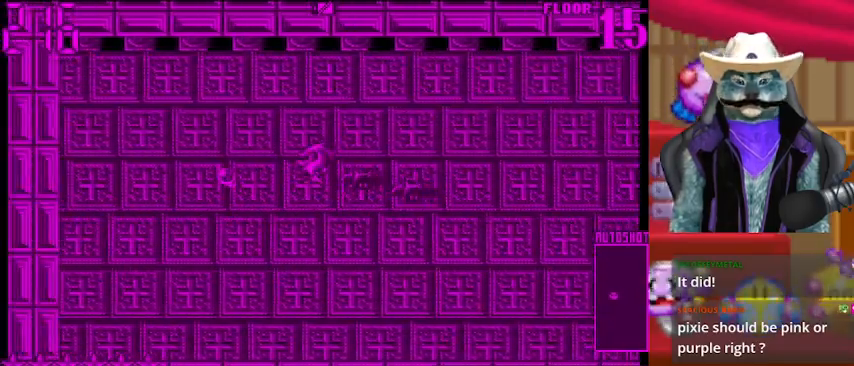
{"buttons": [], "left_stick": "center", "right_stick": "right", "events": [[376, "DPAD_LEFT", "up"]]}
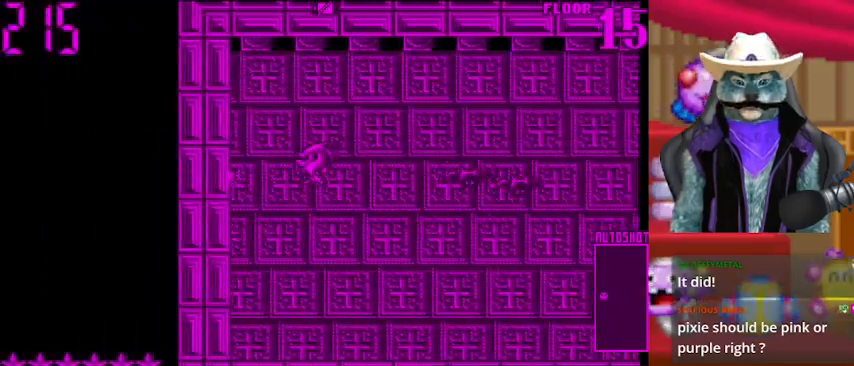
{"buttons": [], "left_stick": "center", "right_stick": "right", "events": []}
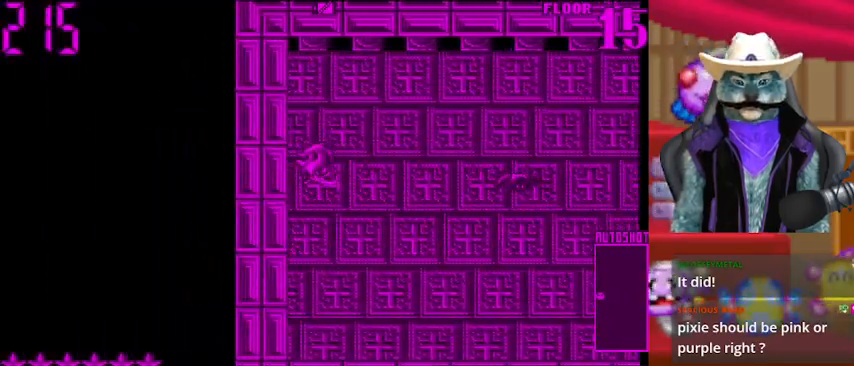
{"buttons": ["DPAD_RIGHT"], "left_stick": "center", "right_stick": "center", "events": [[250, "right_stick", "center"], [459, "DPAD_RIGHT", "down"]]}
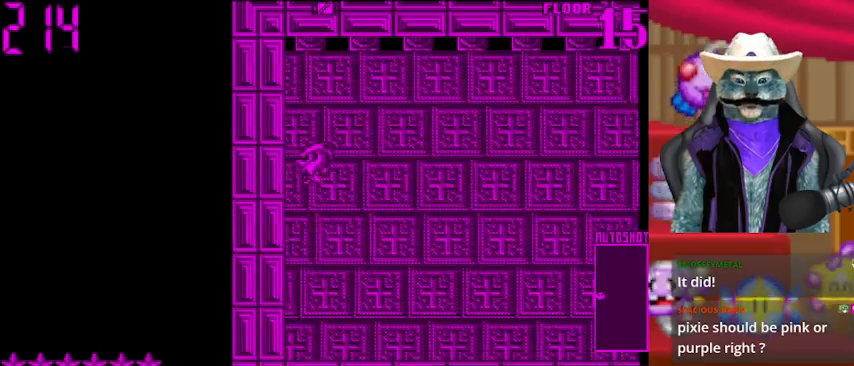
{"buttons": ["DPAD_RIGHT"], "left_stick": "center", "right_stick": "center", "events": []}
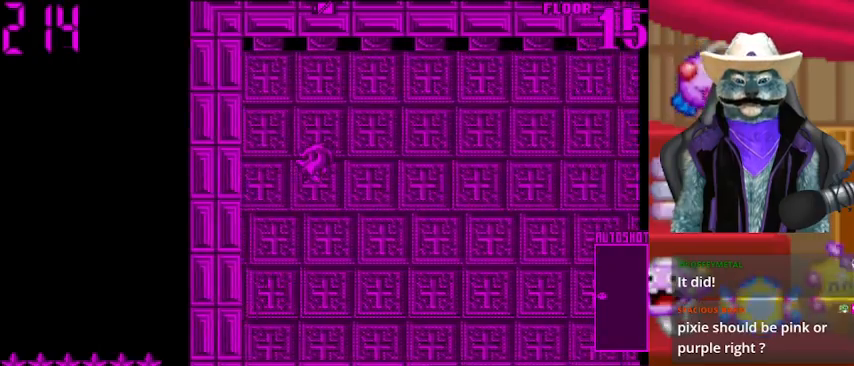
{"buttons": ["DPAD_RIGHT"], "left_stick": "center", "right_stick": "center", "events": [[292, "DPAD_UP", "down"], [334, "DPAD_RIGHT", "up"], [501, "DPAD_RIGHT", "down"], [501, "DPAD_UP", "up"]]}
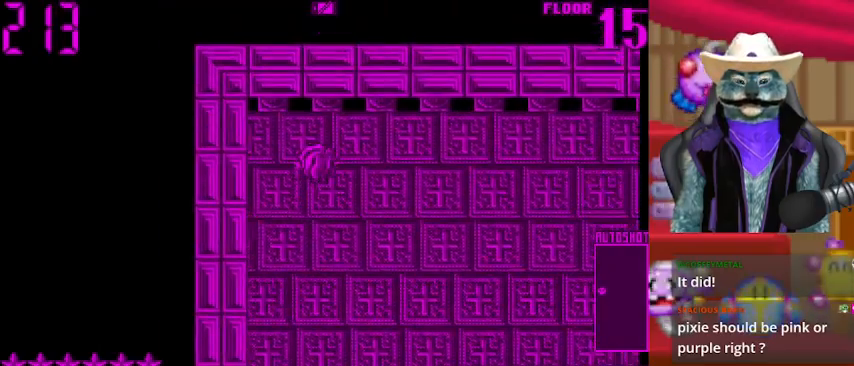
{"buttons": [], "left_stick": "center", "right_stick": "right", "events": [[41, "right_stick", "right"], [375, "DPAD_RIGHT", "up"]]}
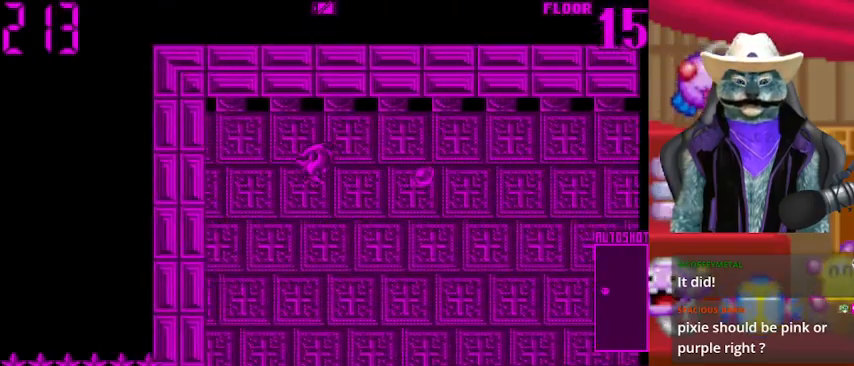
{"buttons": ["DPAD_RIGHT"], "left_stick": "center", "right_stick": "right", "events": [[167, "DPAD_RIGHT", "down"]]}
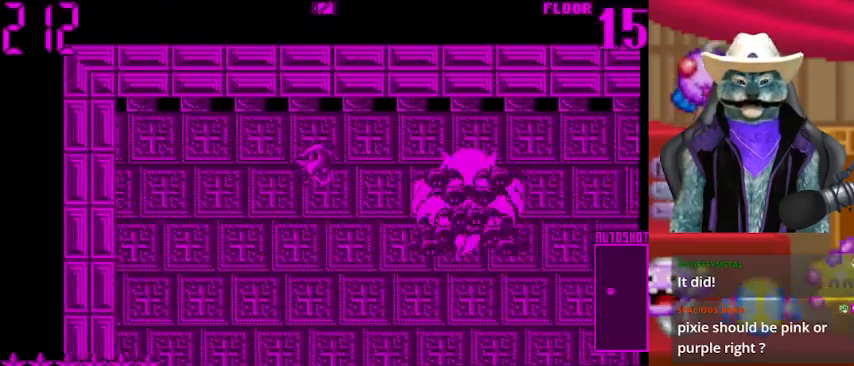
{"buttons": ["DPAD_LEFT"], "left_stick": "center", "right_stick": "right", "events": [[41, "DPAD_RIGHT", "up"], [208, "DPAD_LEFT", "down"]]}
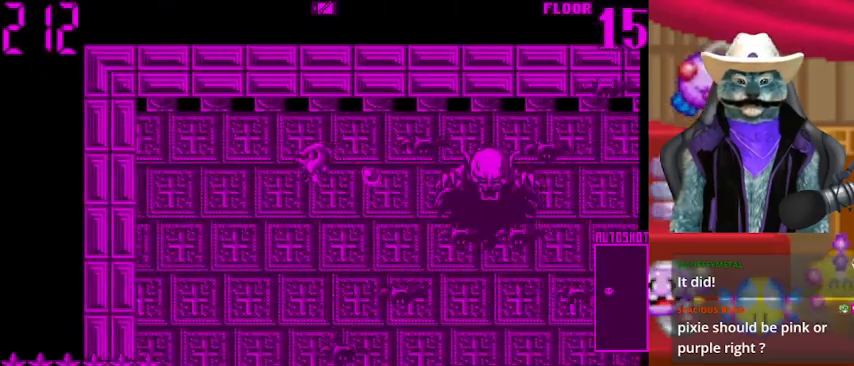
{"buttons": ["DPAD_LEFT"], "left_stick": "center", "right_stick": "right", "events": [[42, "DPAD_LEFT", "up"], [376, "DPAD_LEFT", "down"]]}